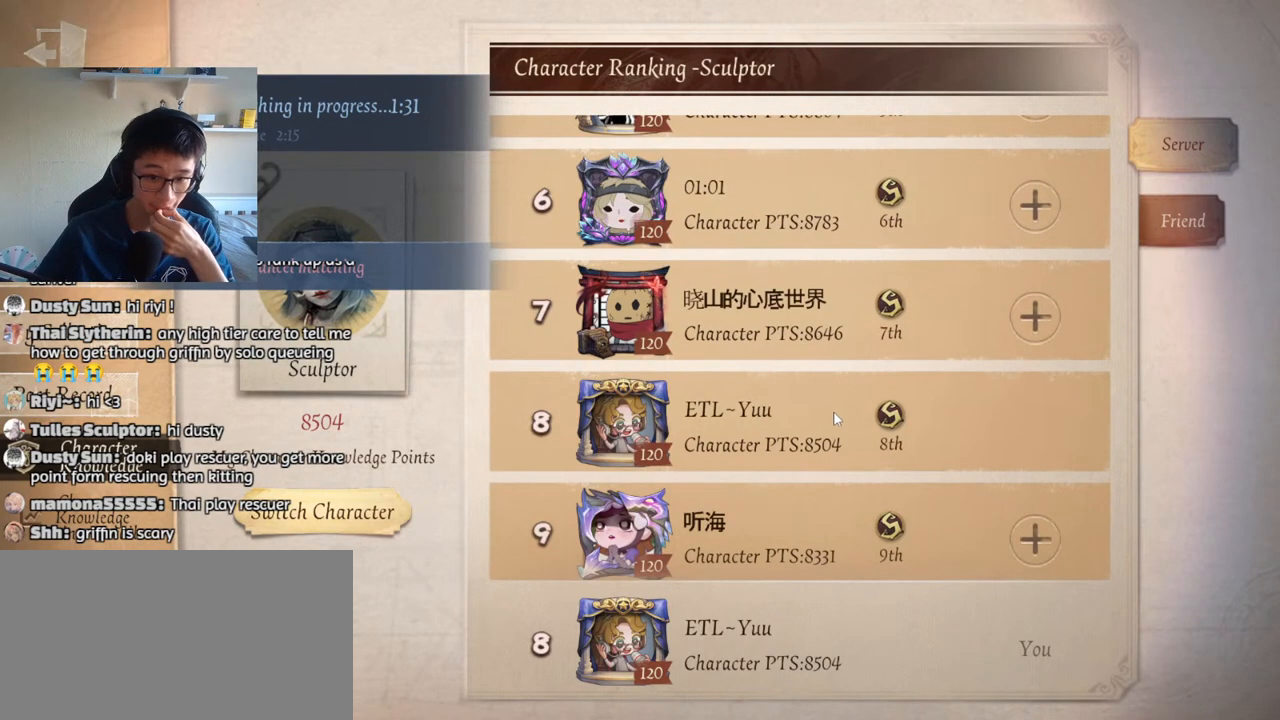
Gameplay with keyboard and mouse; each line is a JSON object with the keys and mouse buttons held at the frame after it. "events" lists presses ("down") and releases ("up") of "1", "2", "3", "4", "5", "a", "alt", "b", "c", "ctrl", "d", "e", "f", "g", "q", "r", "s", "shift", "space", "t", "tab", "v", "w", "x", "z", "mouse_left", "mouse_wheel", "mouse_right", "mouse_mb4" and "mouse_mb5" between this image and that frame as [ms after this image, input, new state], when the widget could be followed in between. "mouse_left", "mouse_wheel", "mouse_right", "mouse_mb4", "mouse_mb5" = the "left", "wheel", "right", "mb4", "mb5" buttons of the "mouse" list. No other keys are recorded. "wheel" means that the mouse wheel is clicked or scrolled. Mouse movement is not recorded.
{"keys": [], "mouse": [], "events": []}
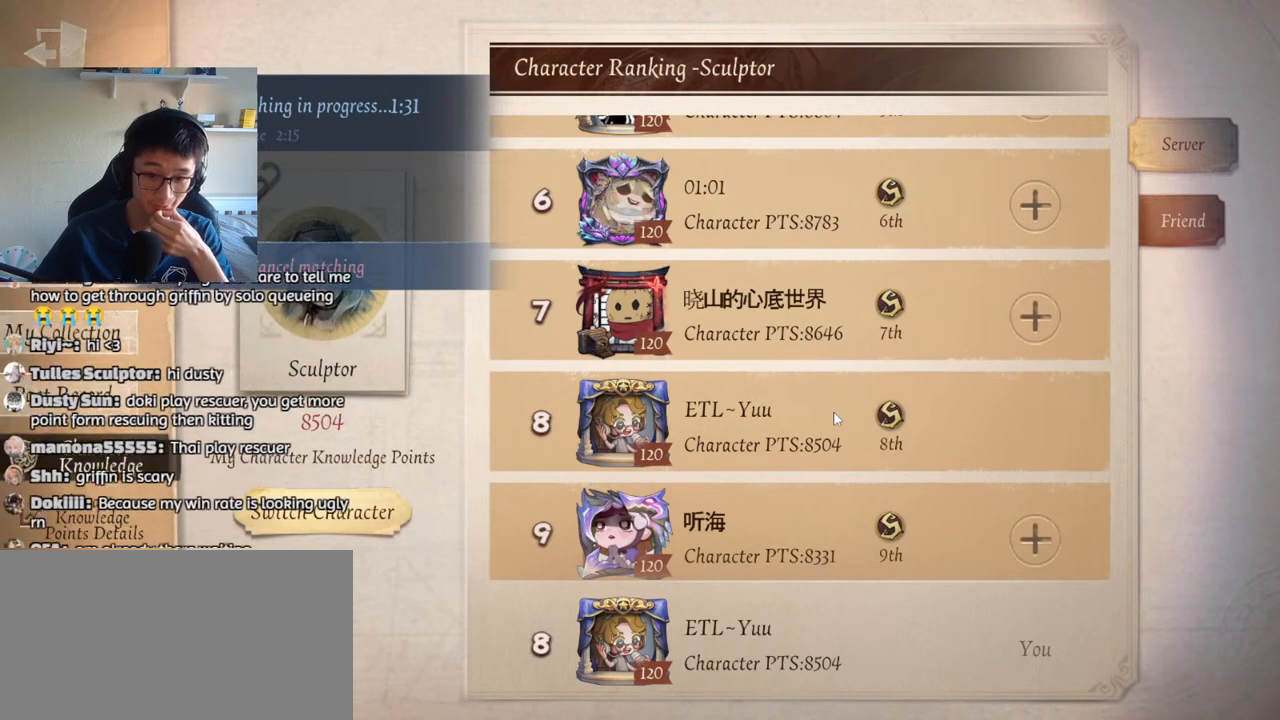
{"keys": [], "mouse": [], "events": []}
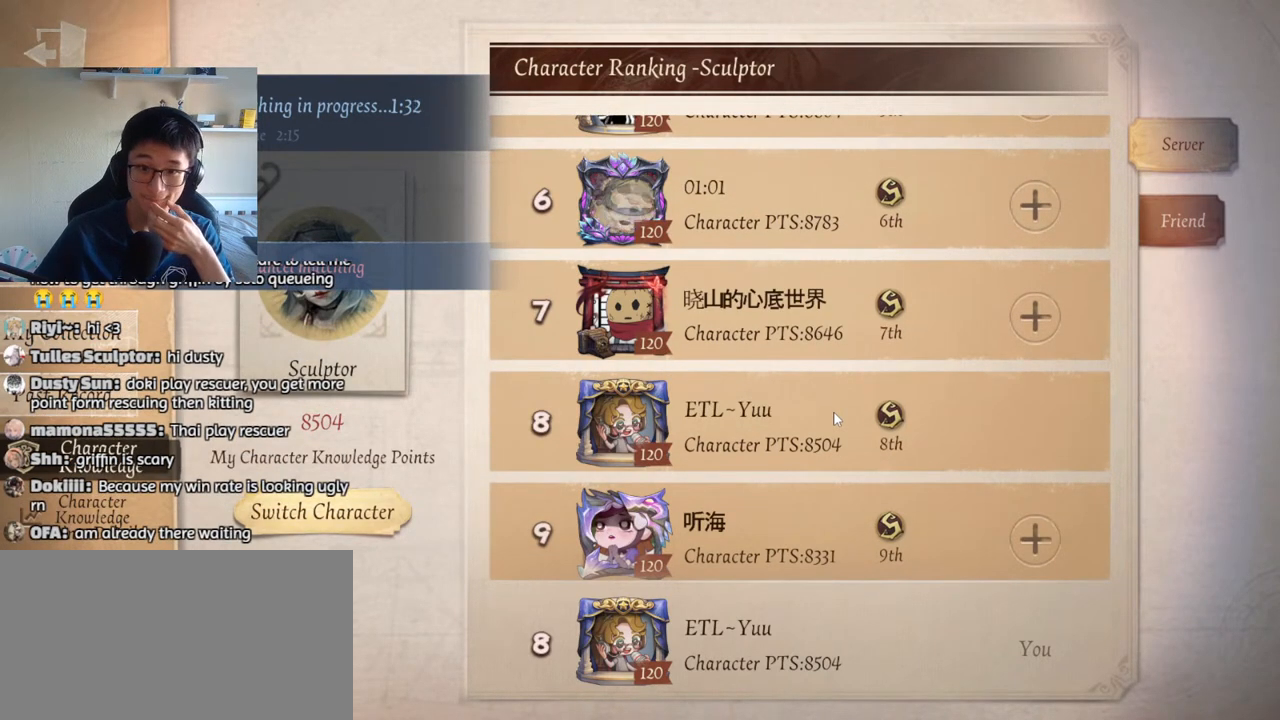
{"keys": [], "mouse": ["left"], "events": [[467, "mouse_left", "down"]]}
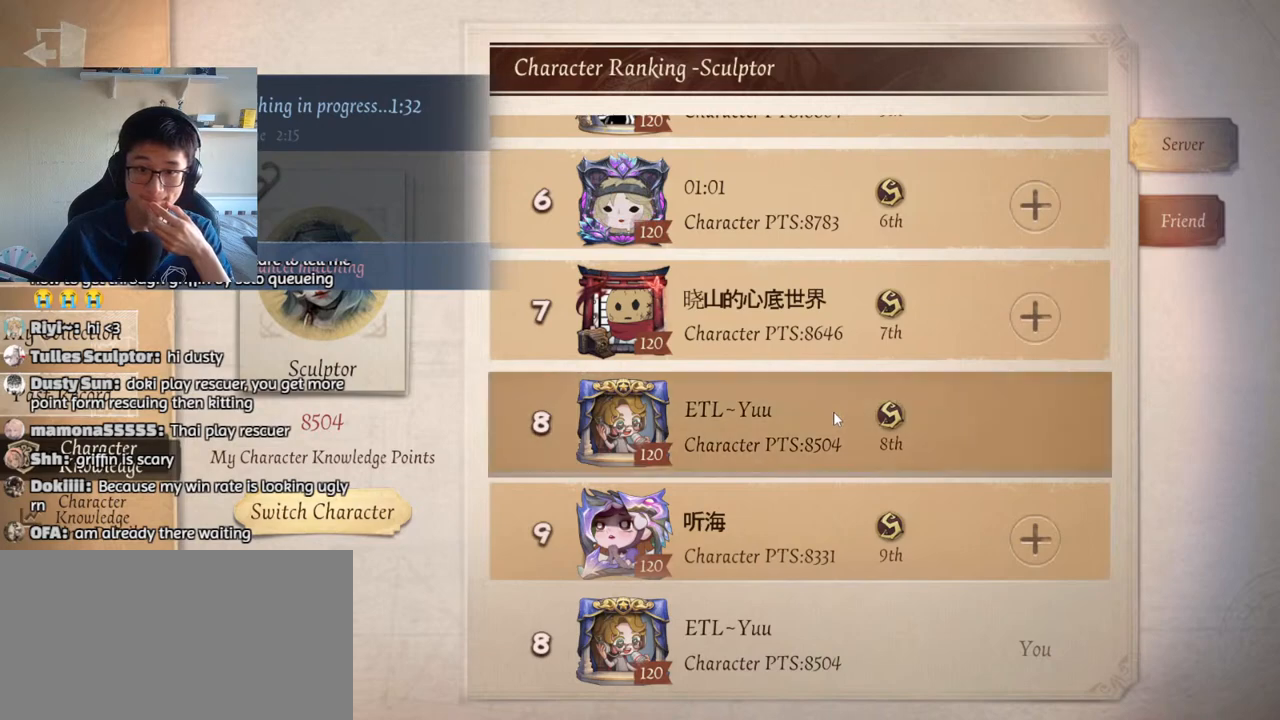
{"keys": [], "mouse": ["left"], "events": []}
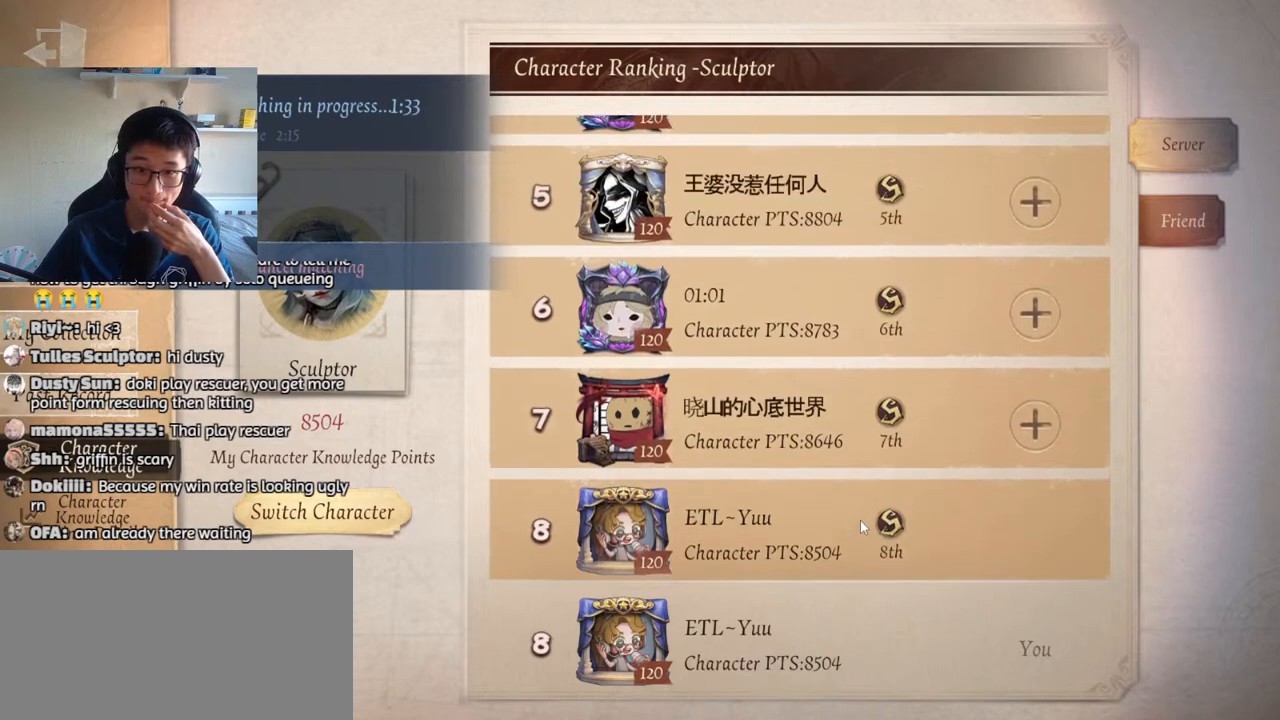
{"keys": [], "mouse": [], "events": [[467, "mouse_left", "up"]]}
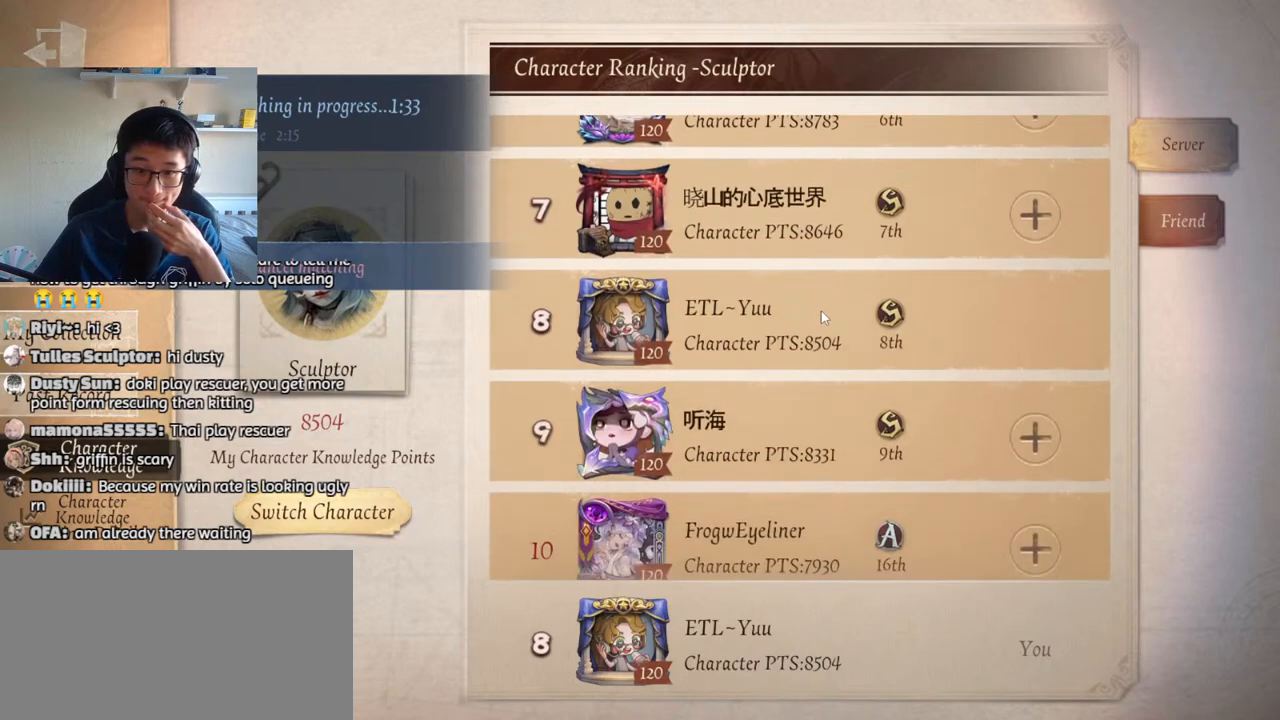
{"keys": [], "mouse": [], "events": [[283, "mouse_left", "down"], [467, "mouse_left", "up"]]}
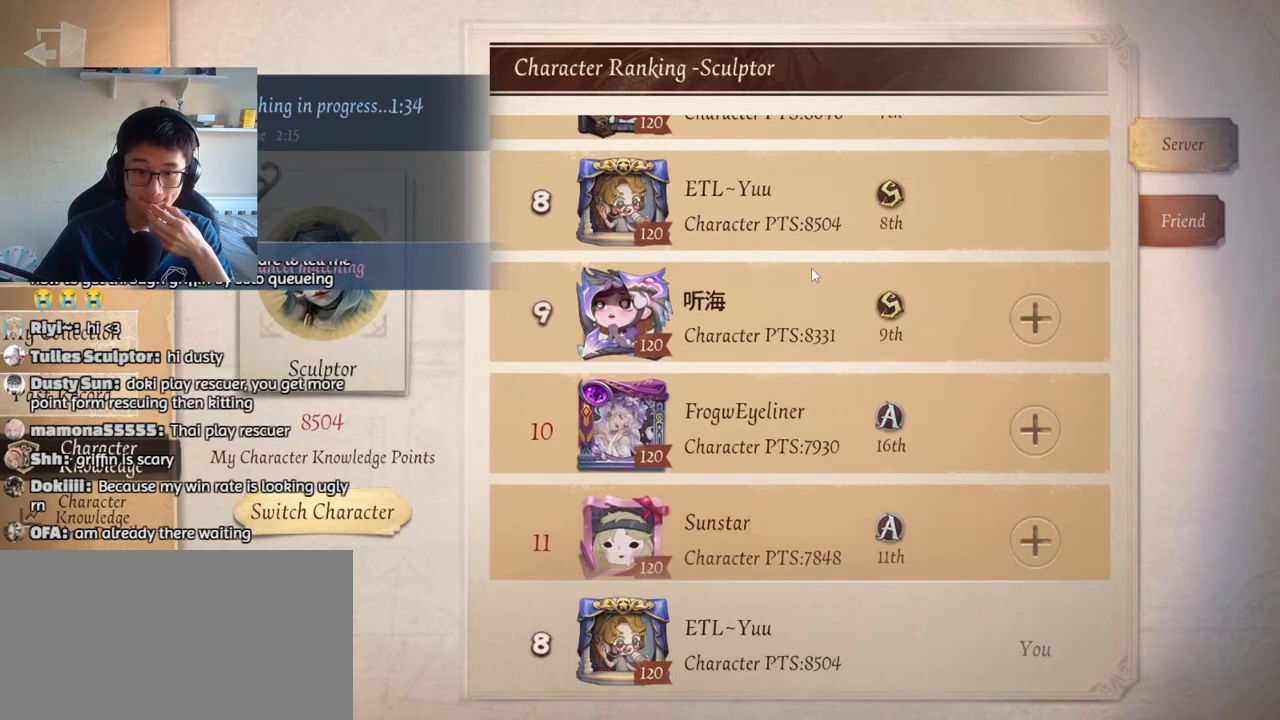
{"keys": [], "mouse": [], "events": []}
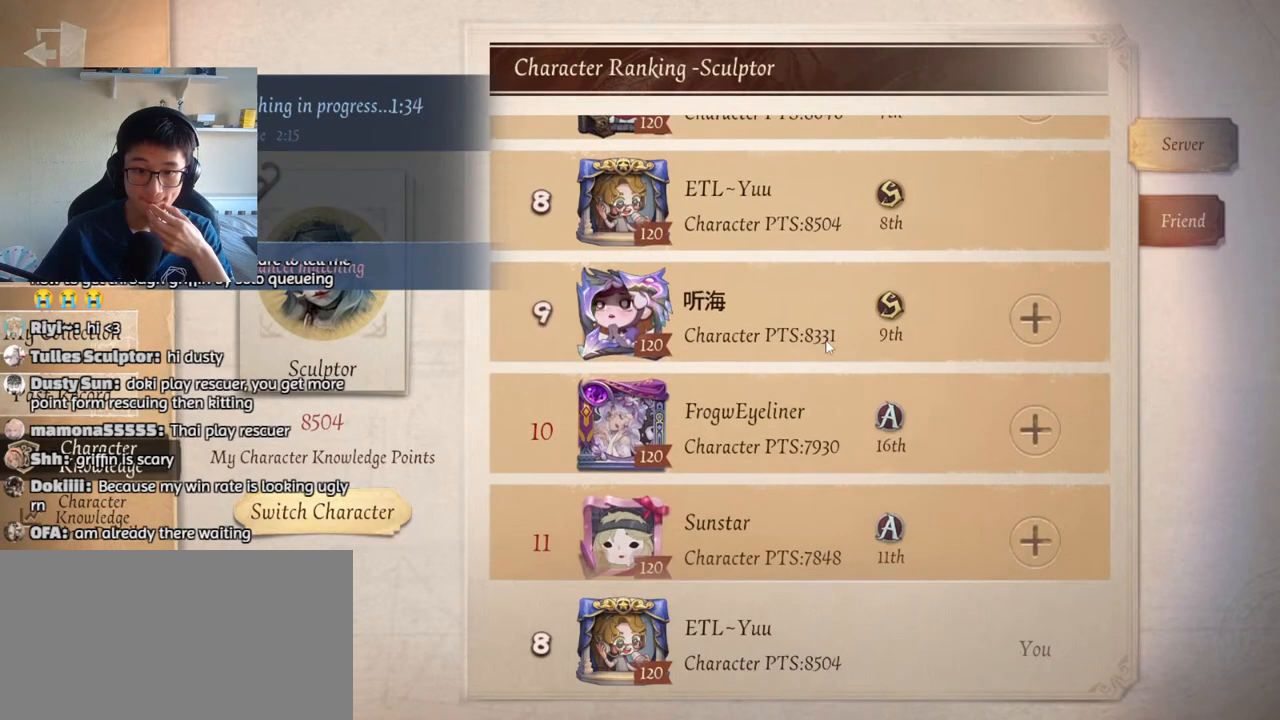
{"keys": [], "mouse": [], "events": []}
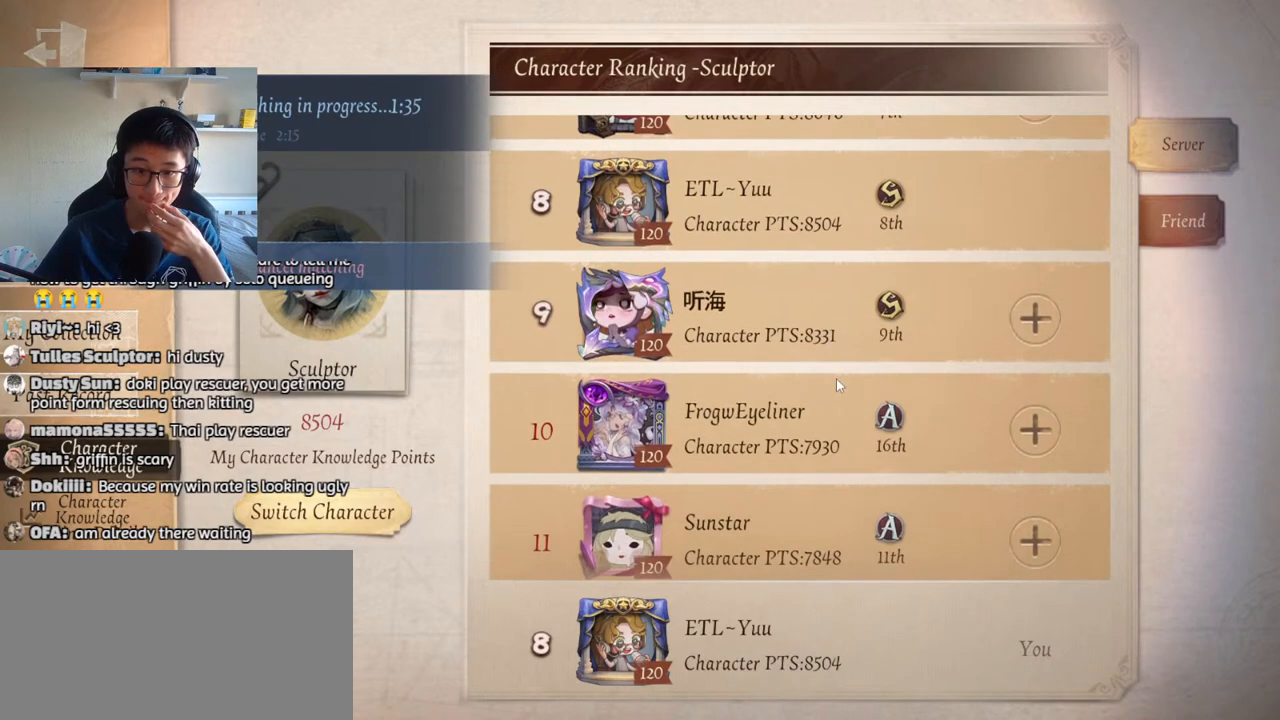
{"keys": [], "mouse": [], "events": []}
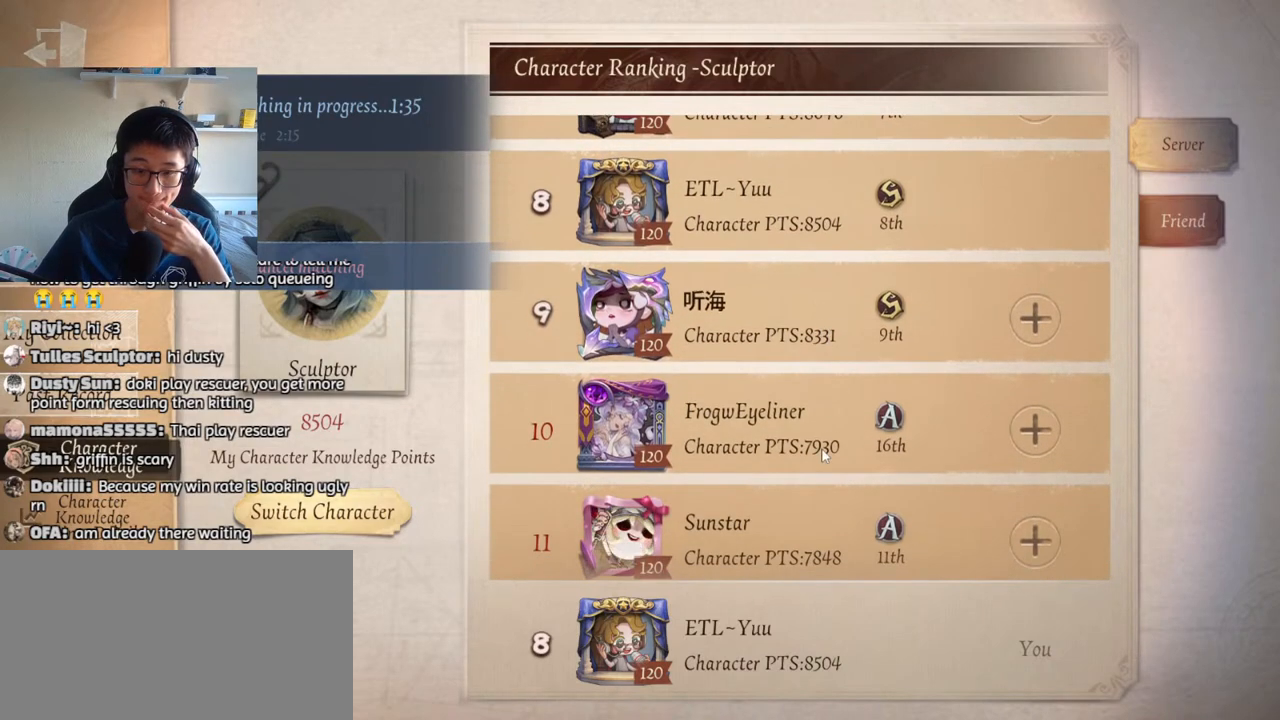
{"keys": [], "mouse": [], "events": []}
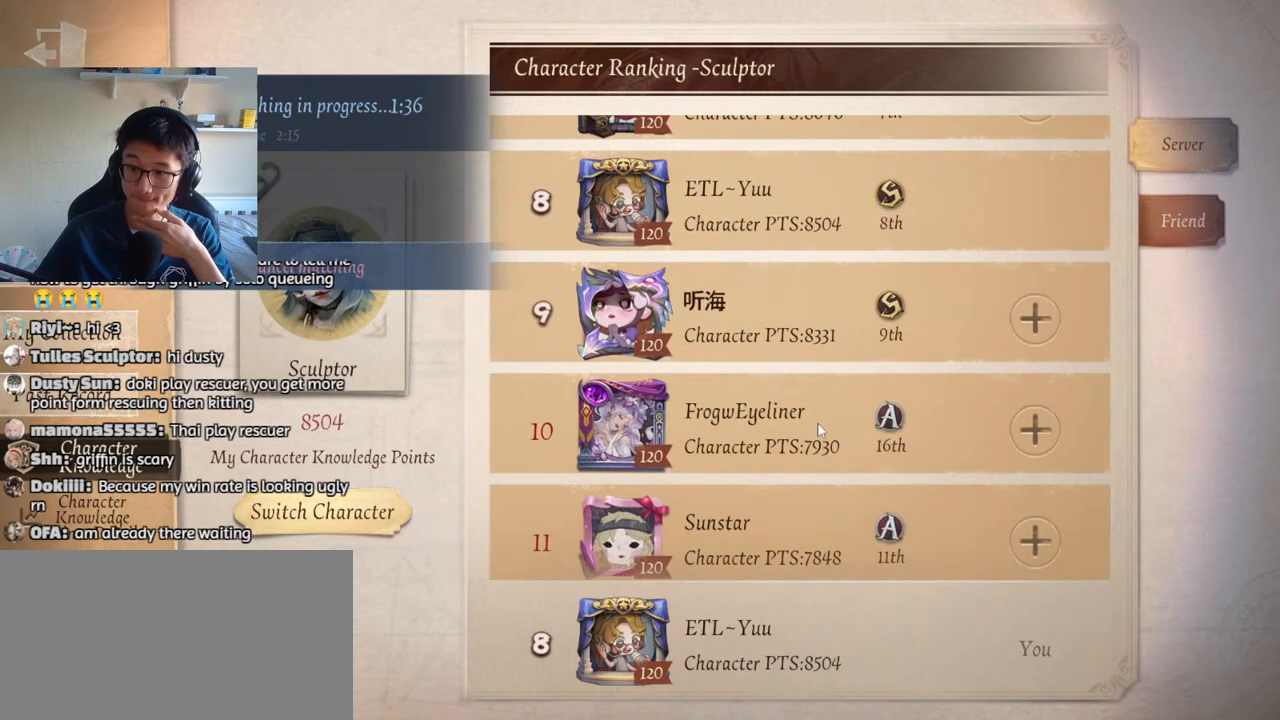
{"keys": [], "mouse": [], "events": []}
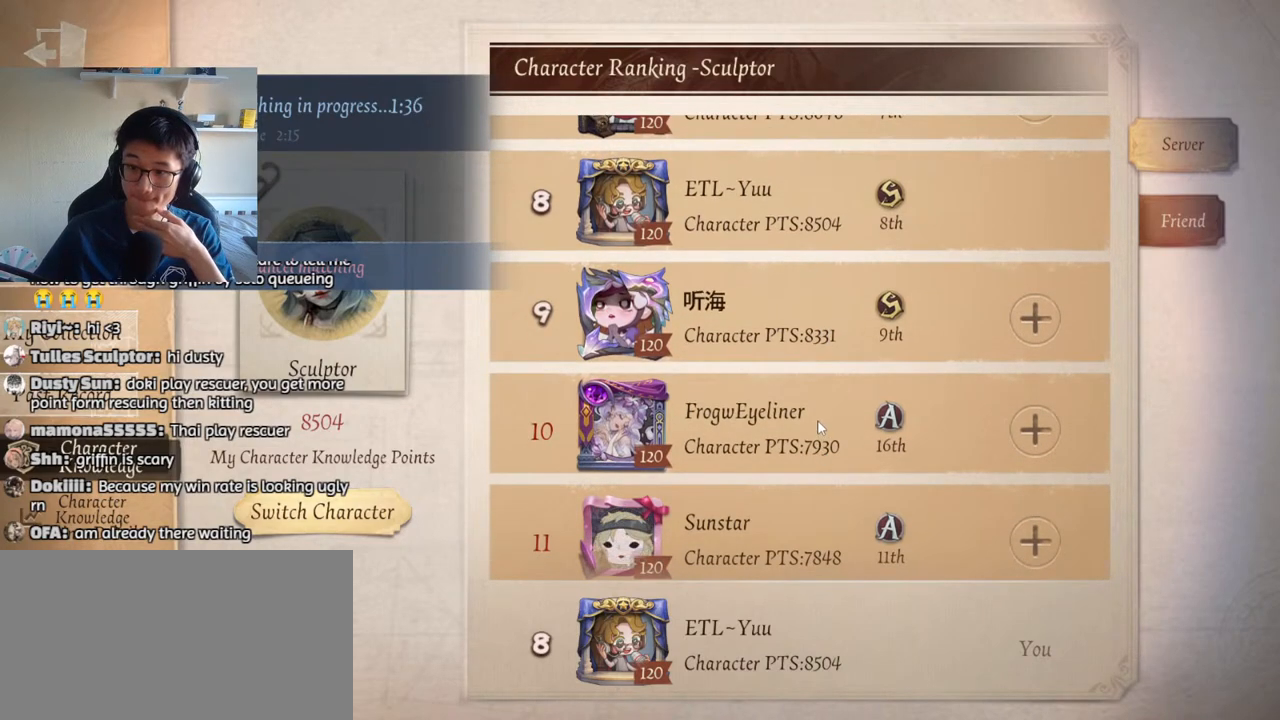
{"keys": [], "mouse": [], "events": []}
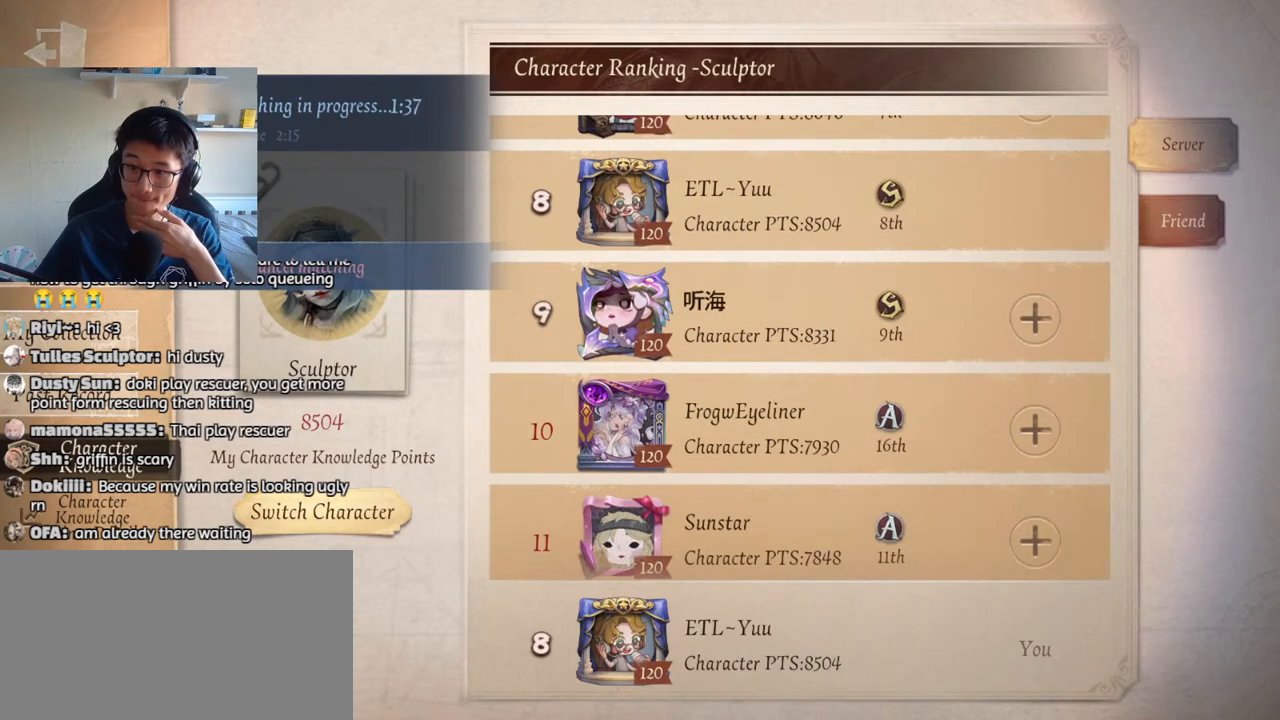
{"keys": [], "mouse": [], "events": []}
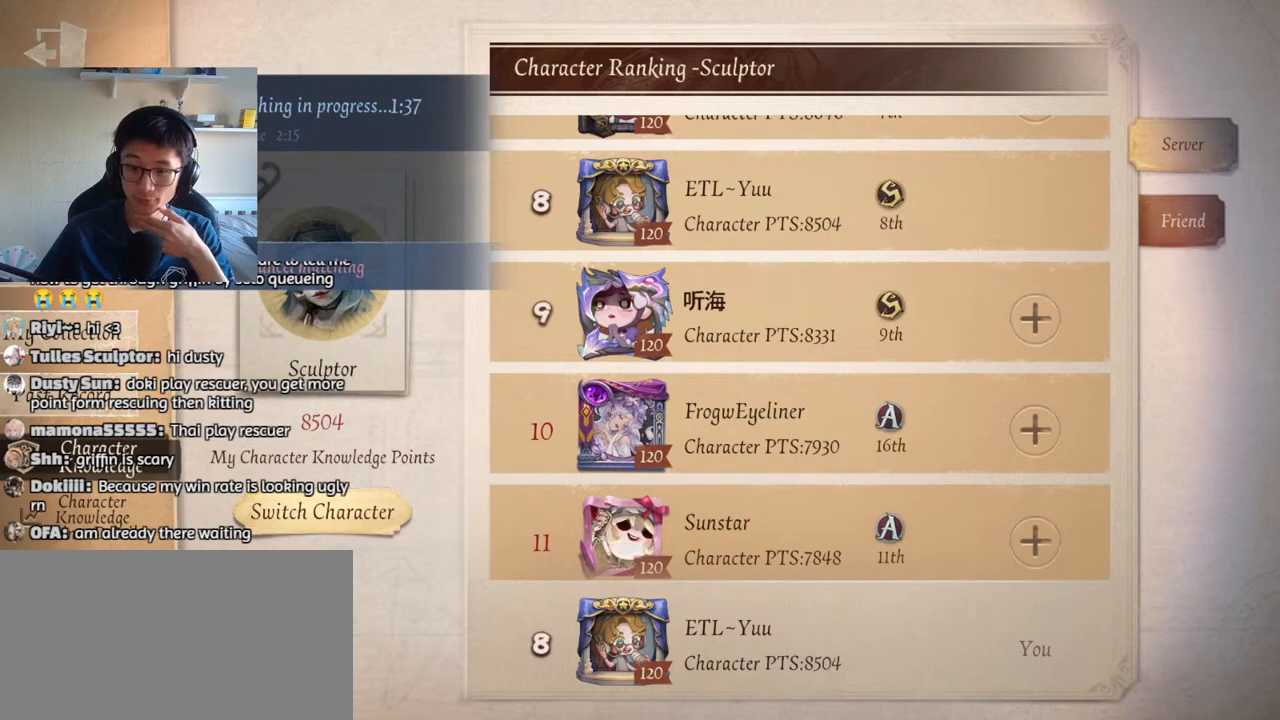
{"keys": [], "mouse": [], "events": [[167, "mouse_left", "down"], [250, "mouse_left", "up"]]}
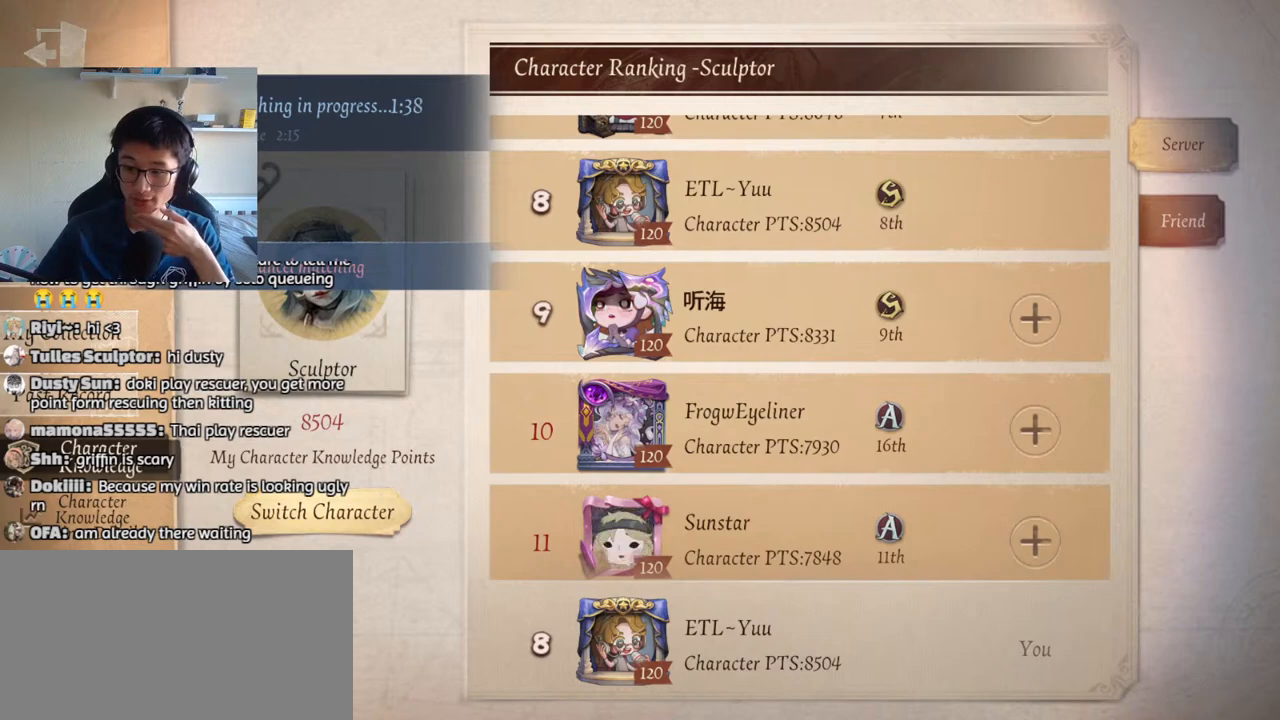
{"keys": [], "mouse": [], "events": []}
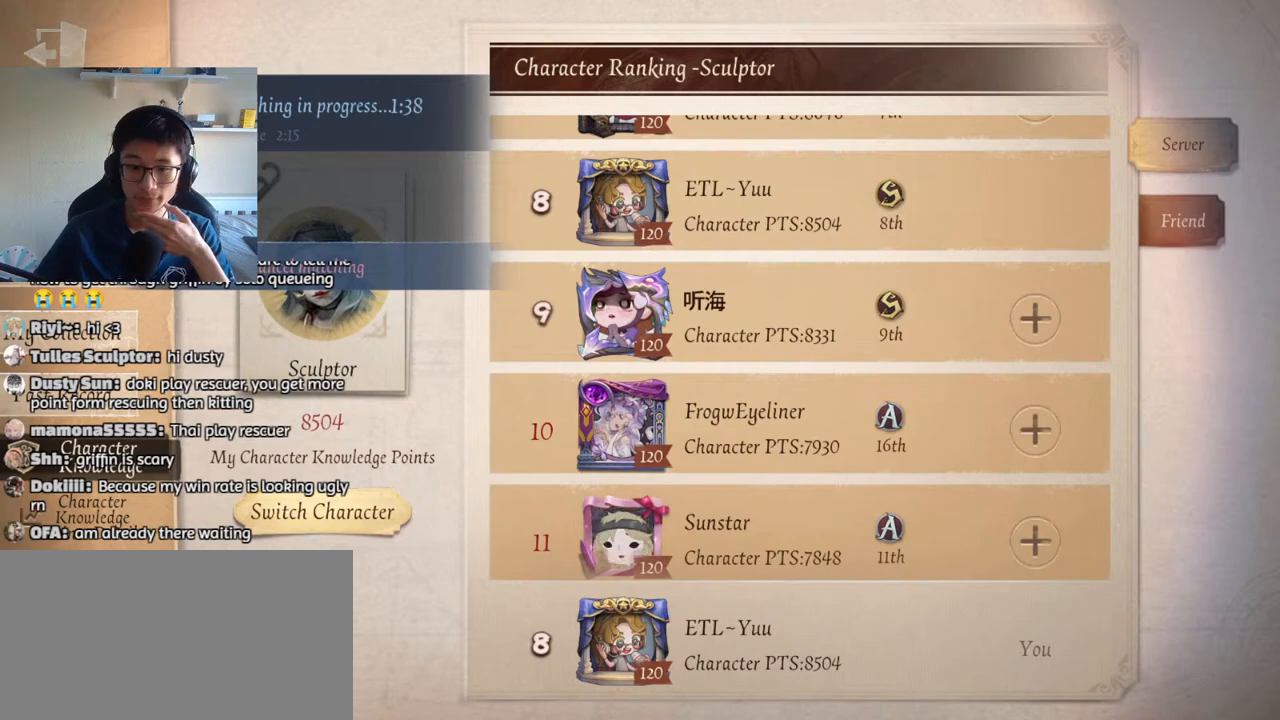
{"keys": [], "mouse": [], "events": []}
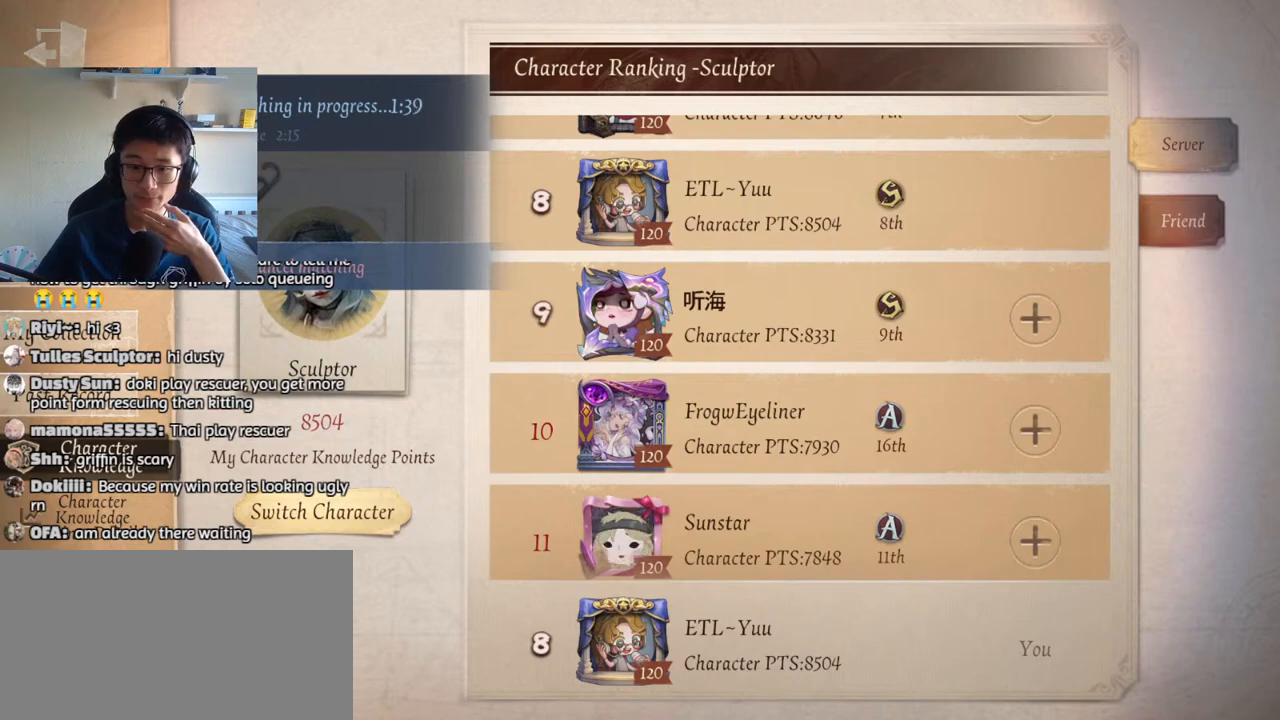
{"keys": [], "mouse": ["left"], "events": [[483, "mouse_left", "down"]]}
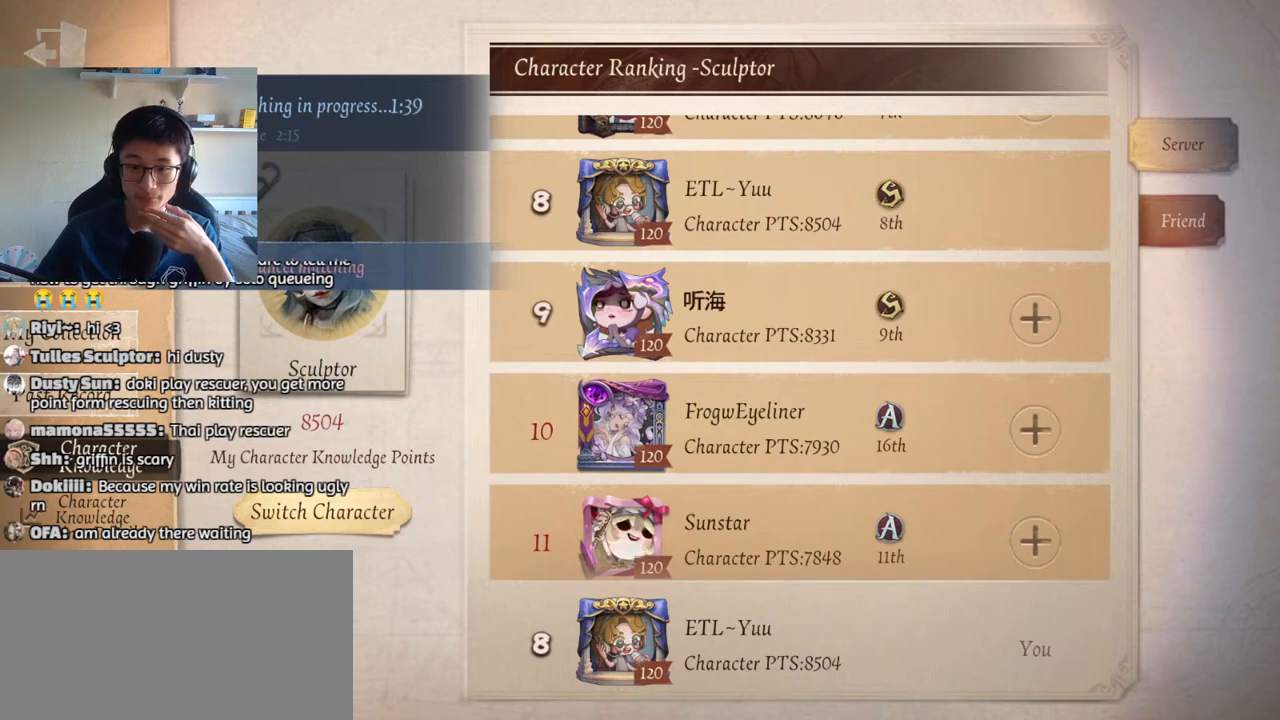
{"keys": [], "mouse": [], "events": [[83, "mouse_left", "up"]]}
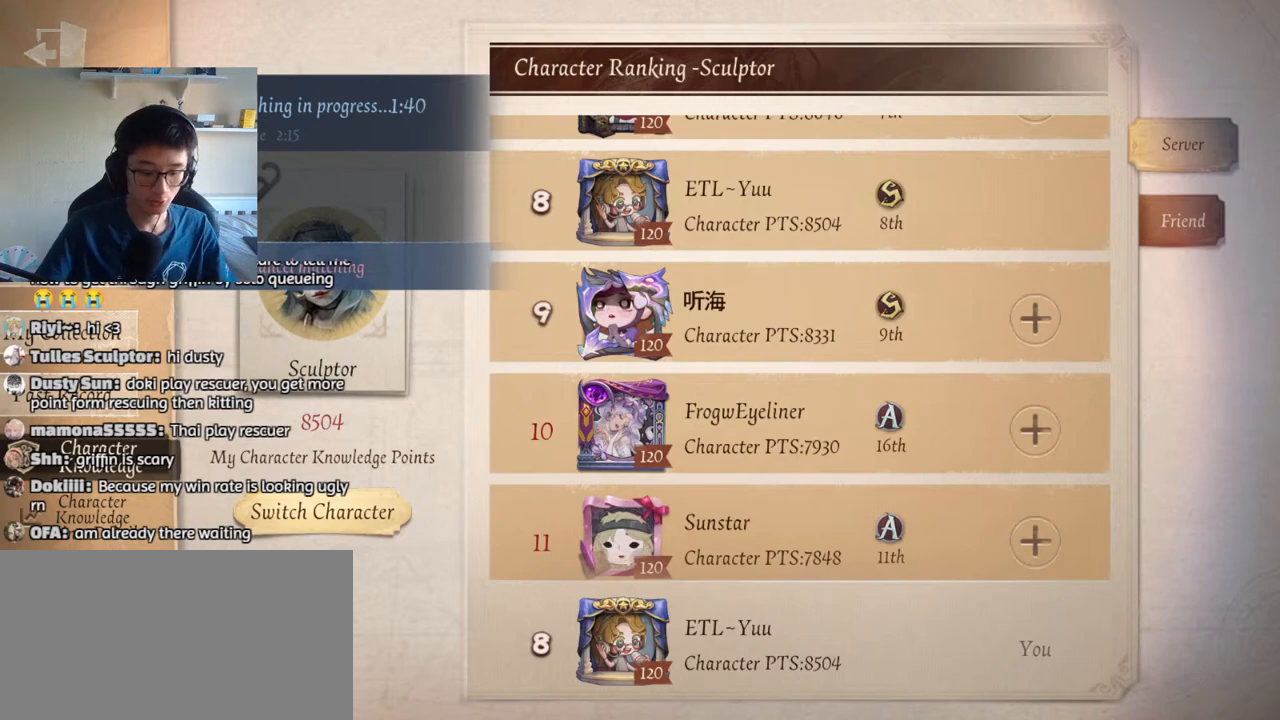
{"keys": [], "mouse": [], "events": []}
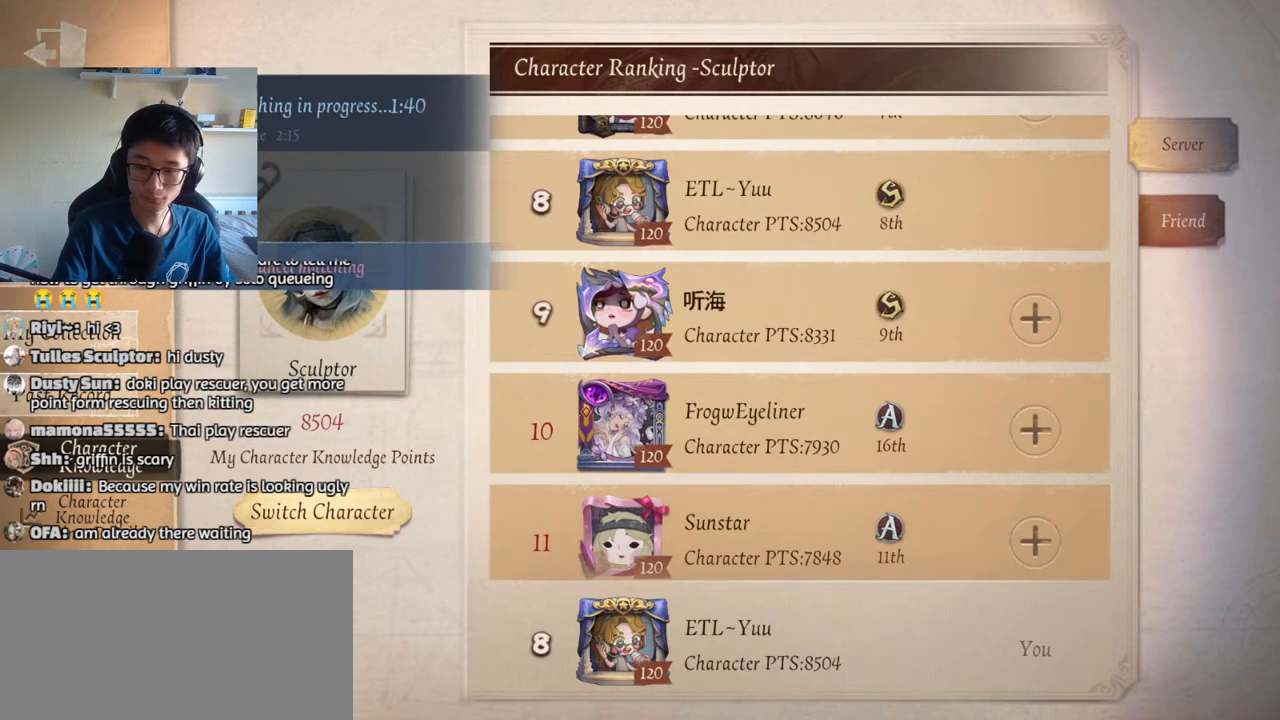
{"keys": [], "mouse": [], "events": [[133, "space", "down"], [200, "space", "up"]]}
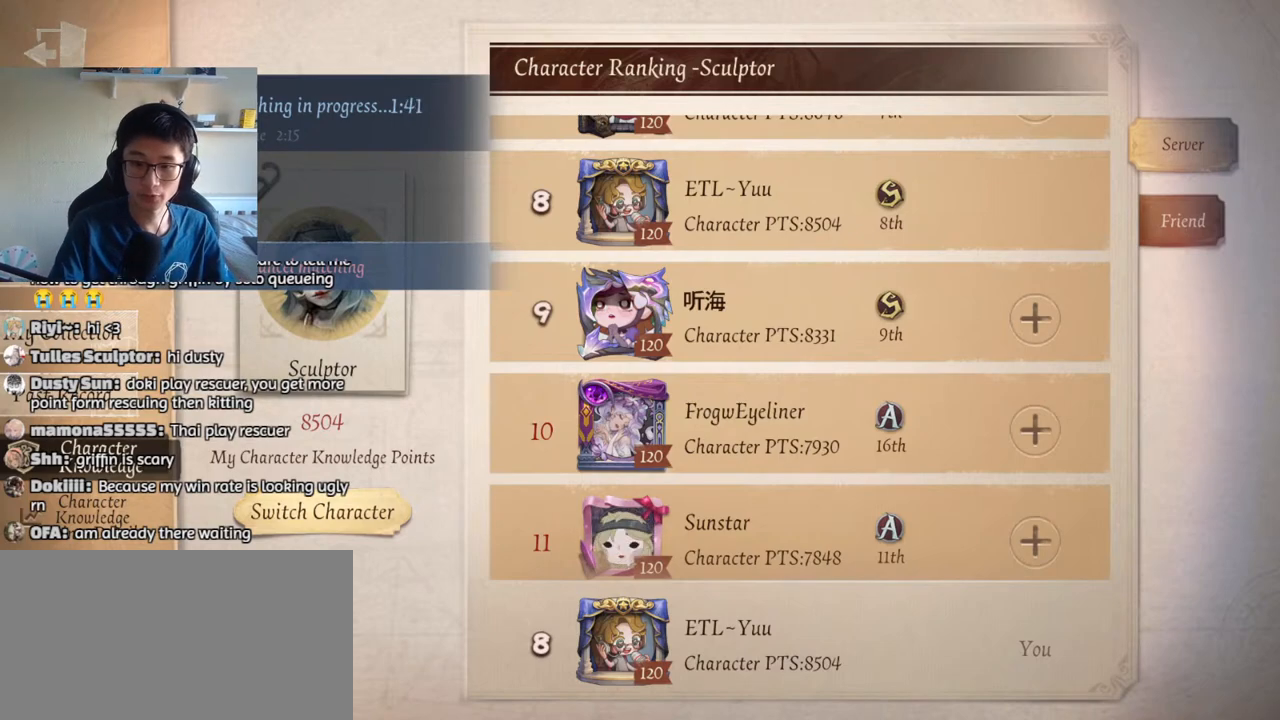
{"keys": [], "mouse": [], "events": []}
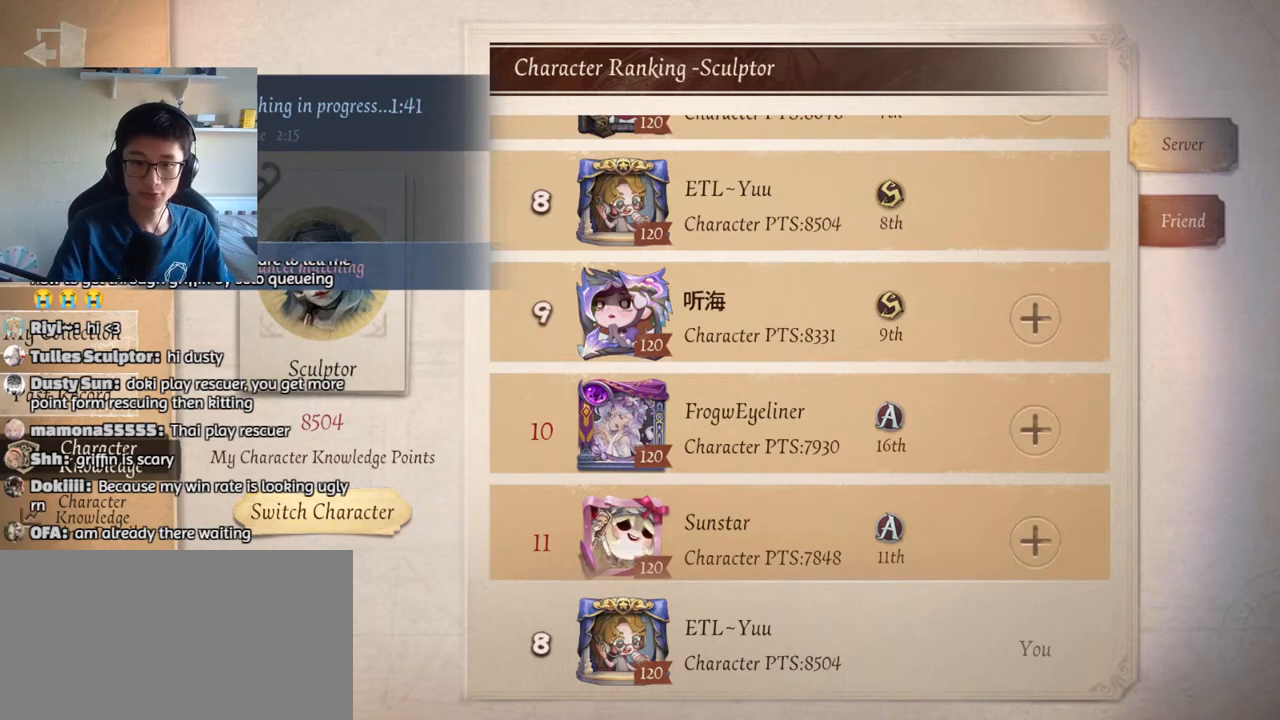
{"keys": [], "mouse": [], "events": []}
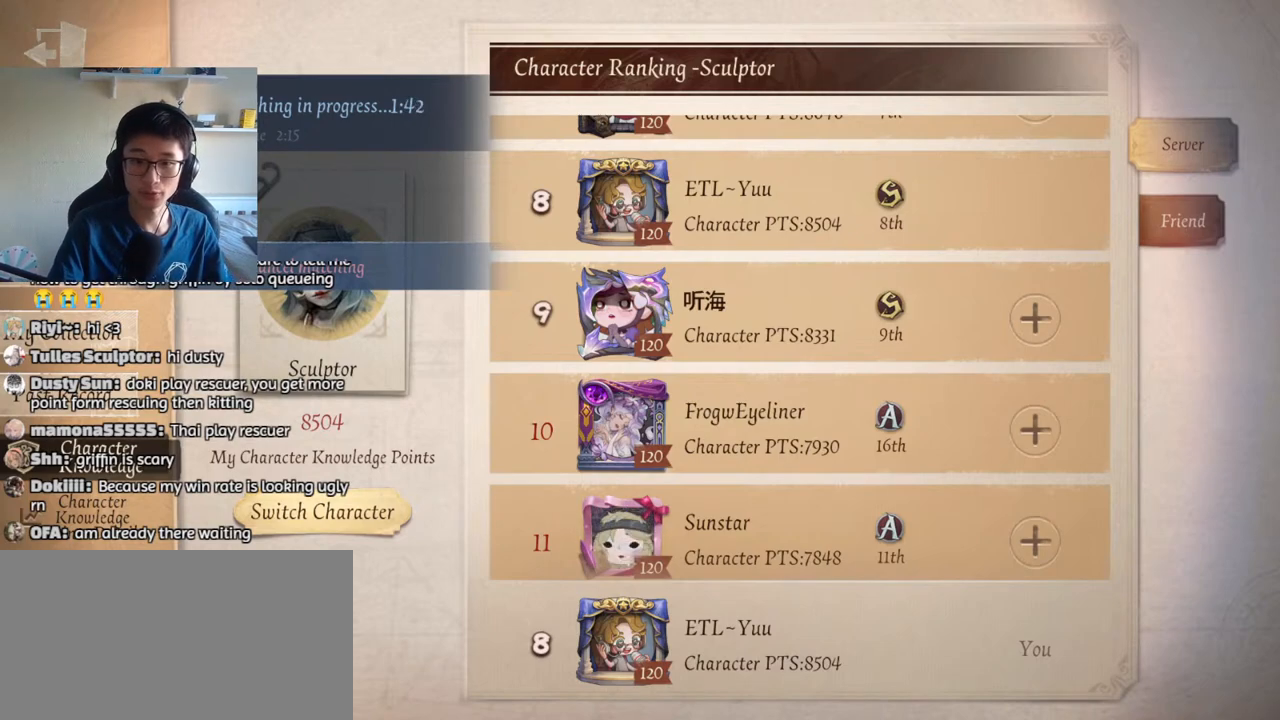
{"keys": [], "mouse": [], "events": []}
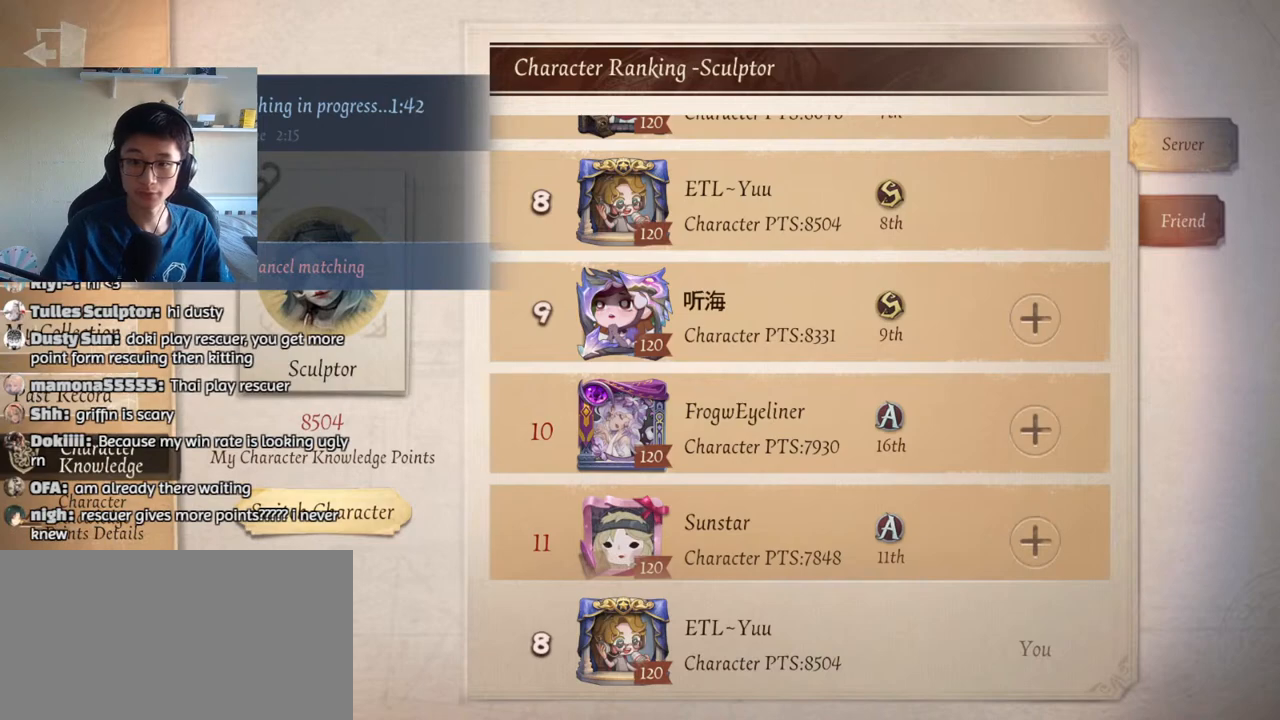
{"keys": [], "mouse": [], "events": []}
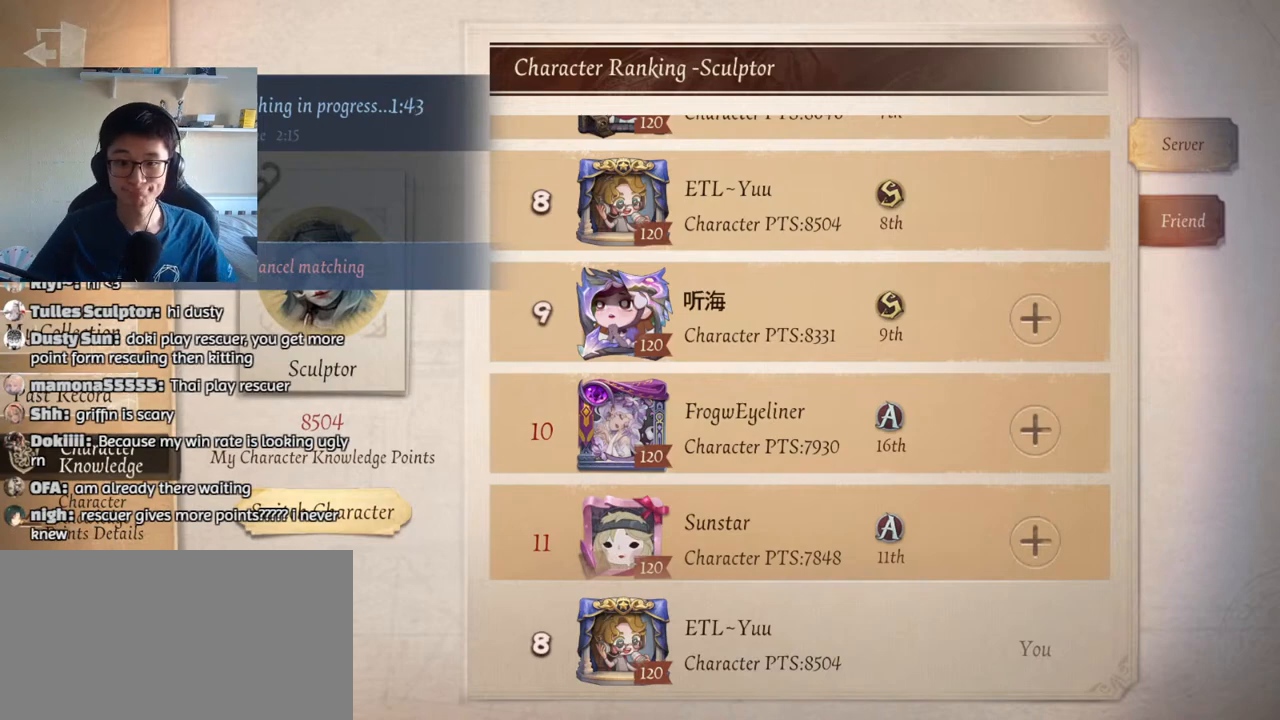
{"keys": [], "mouse": [], "events": []}
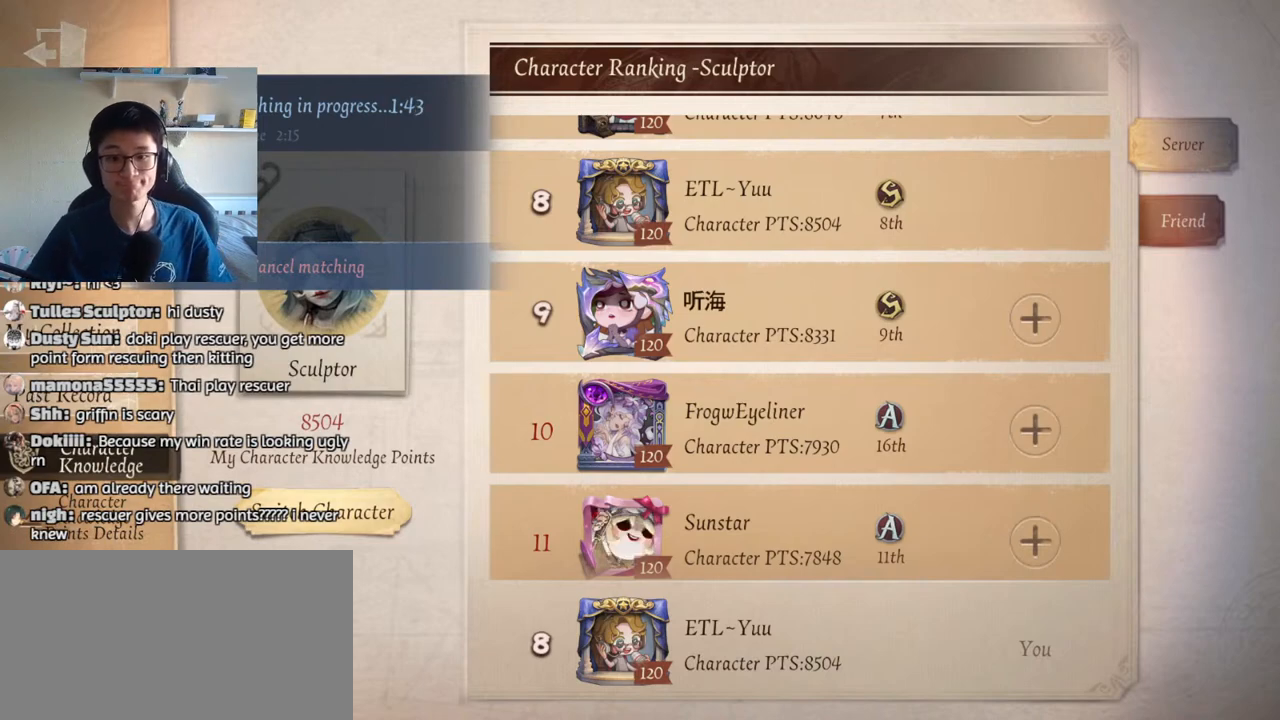
{"keys": [], "mouse": [], "events": []}
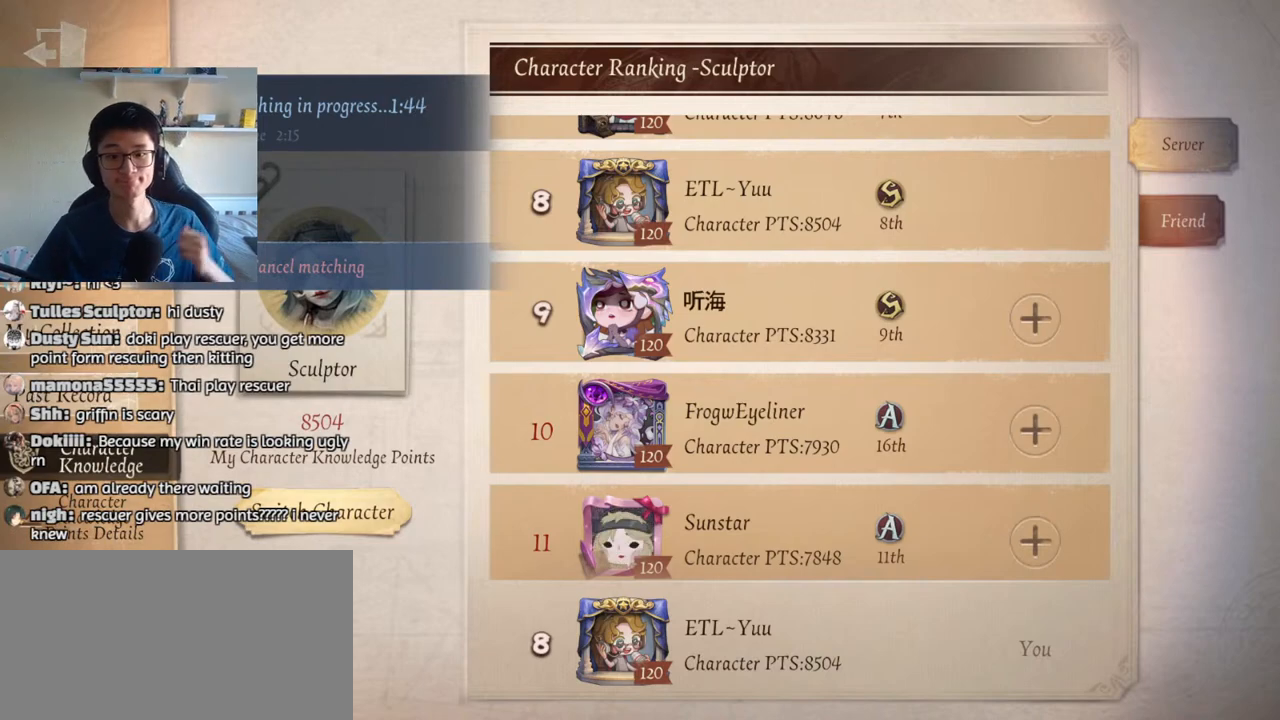
{"keys": [], "mouse": [], "events": []}
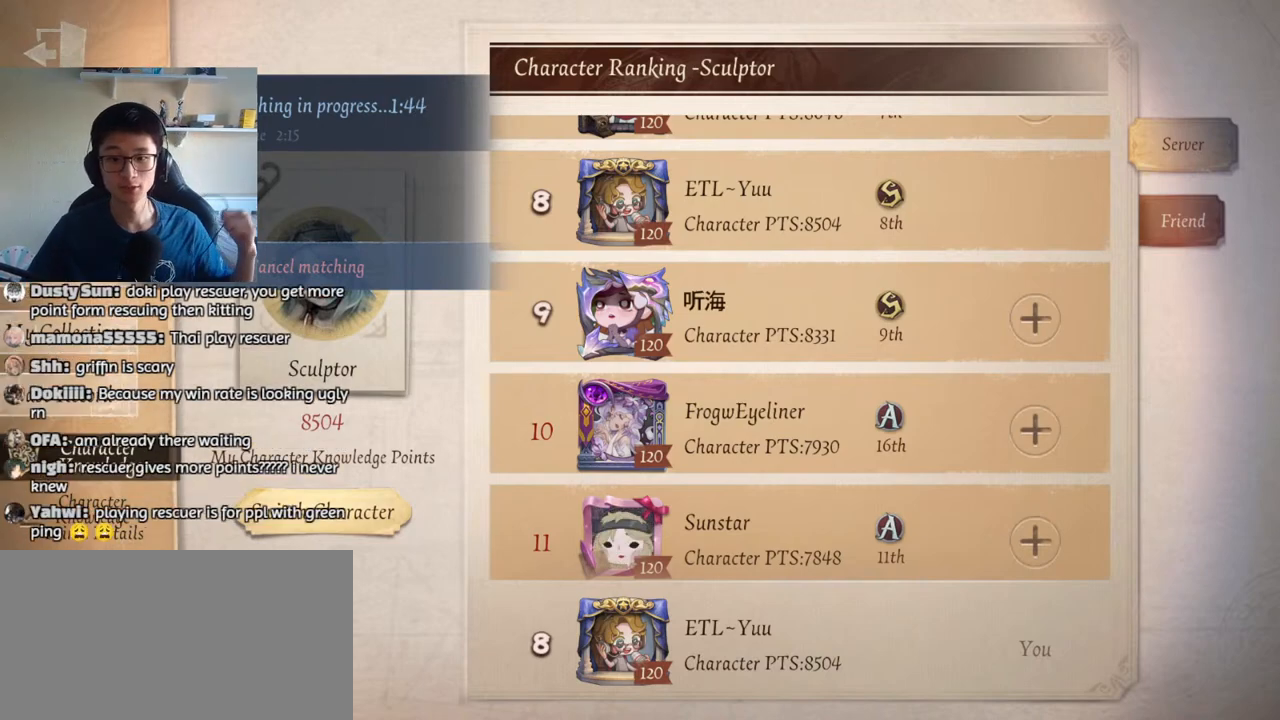
{"keys": [], "mouse": [], "events": []}
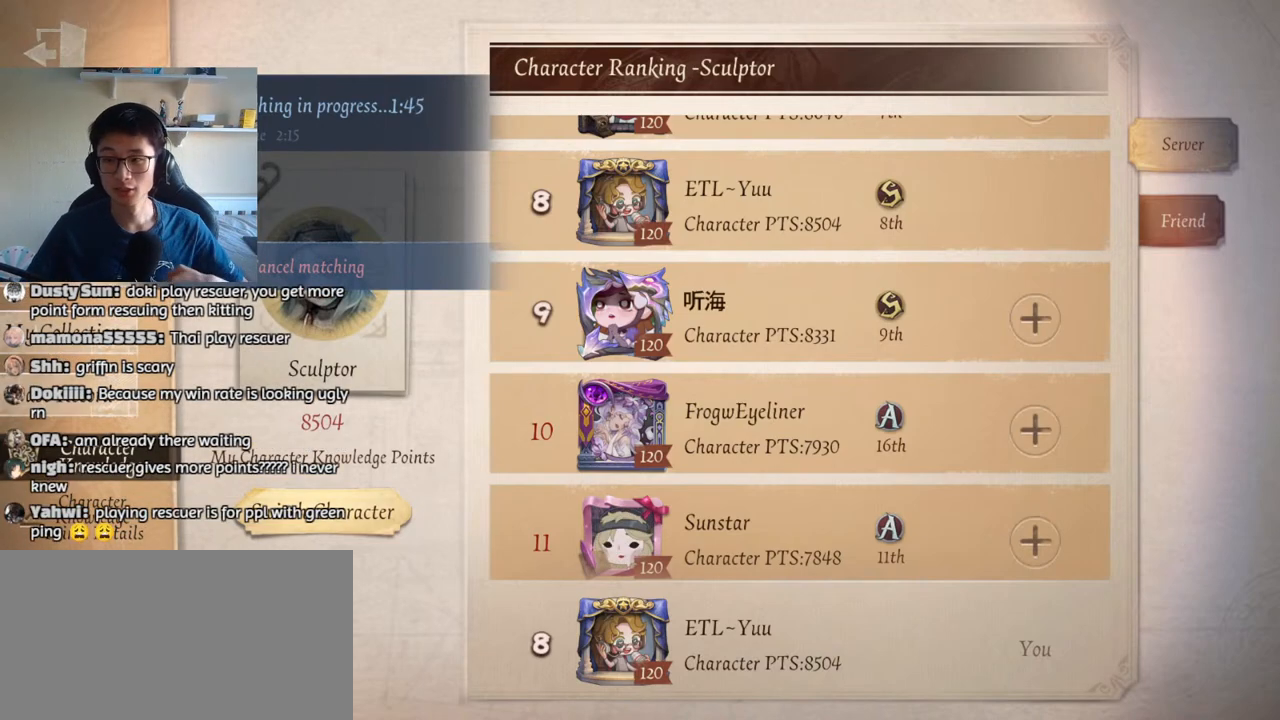
{"keys": [], "mouse": [], "events": []}
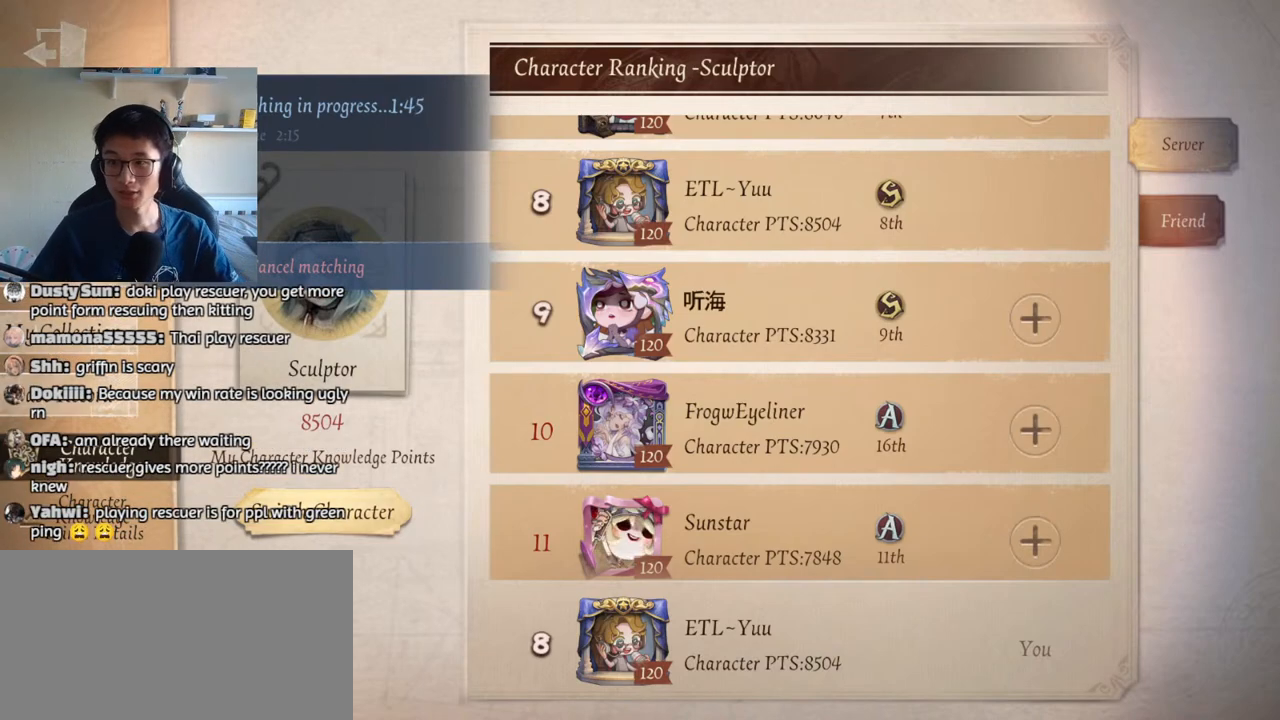
{"keys": [], "mouse": [], "events": [[267, "mouse_left", "down"], [333, "mouse_left", "up"]]}